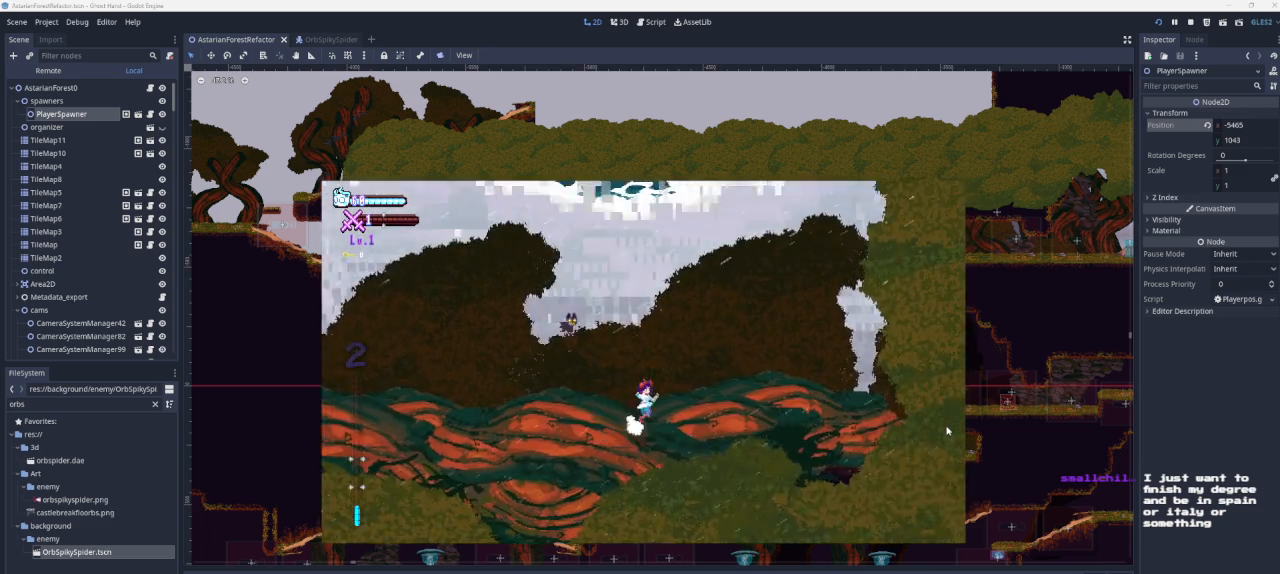
Gameplay with a controller (PlayStation layout); each line is a JSON object with the inputs held at the frame after it. "events" lists button and stick changes between this image and that frame as [ms after this image, input, new state], when the widget could be followed in between.
{"buttons": ["CROSS"], "left_stick": "right", "right_stick": "center", "events": [[267, "CROSS", "up"], [367, "CROSS", "down"]]}
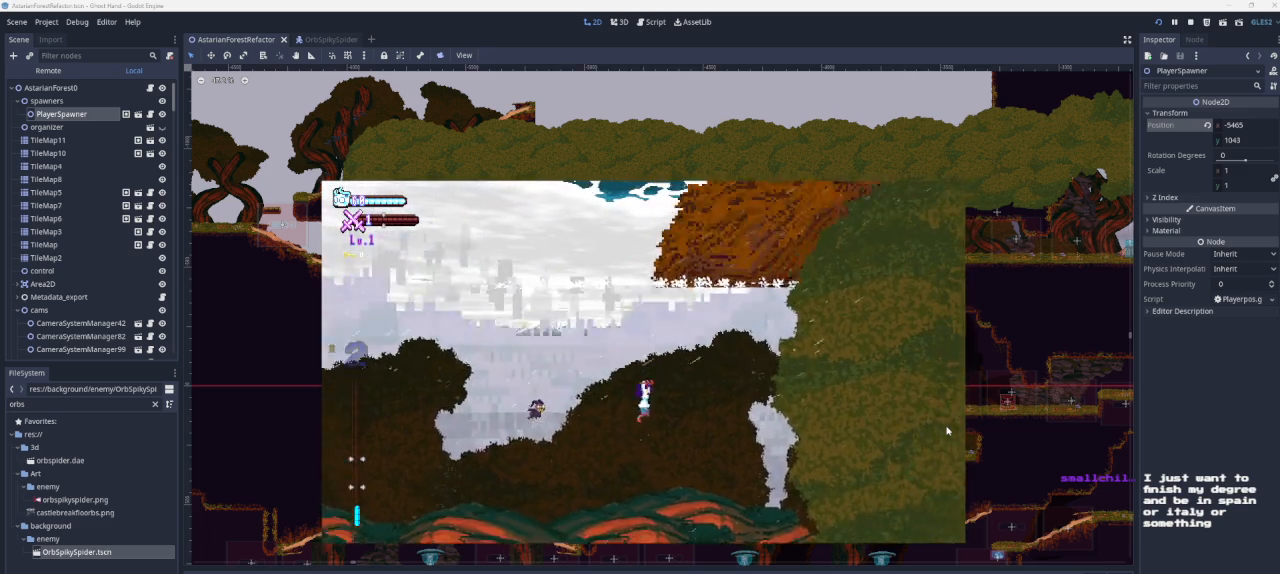
{"buttons": [], "left_stick": "center", "right_stick": "center", "events": [[467, "CROSS", "up"], [467, "left_stick", "center"]]}
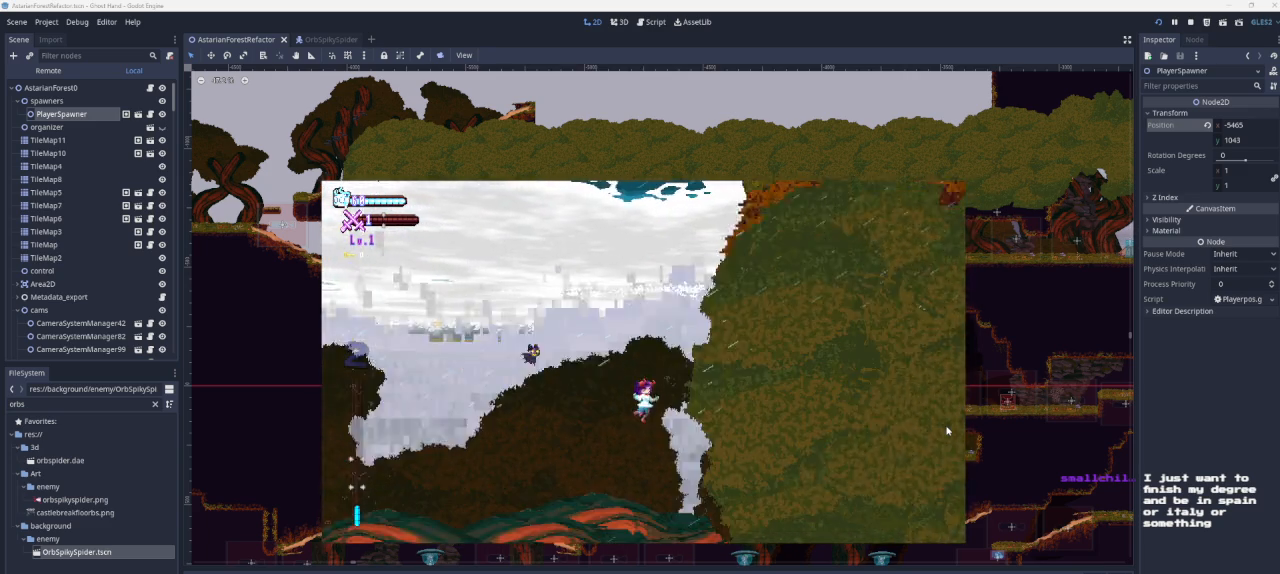
{"buttons": [], "left_stick": "left", "right_stick": "center", "events": [[33, "left_stick", "left"]]}
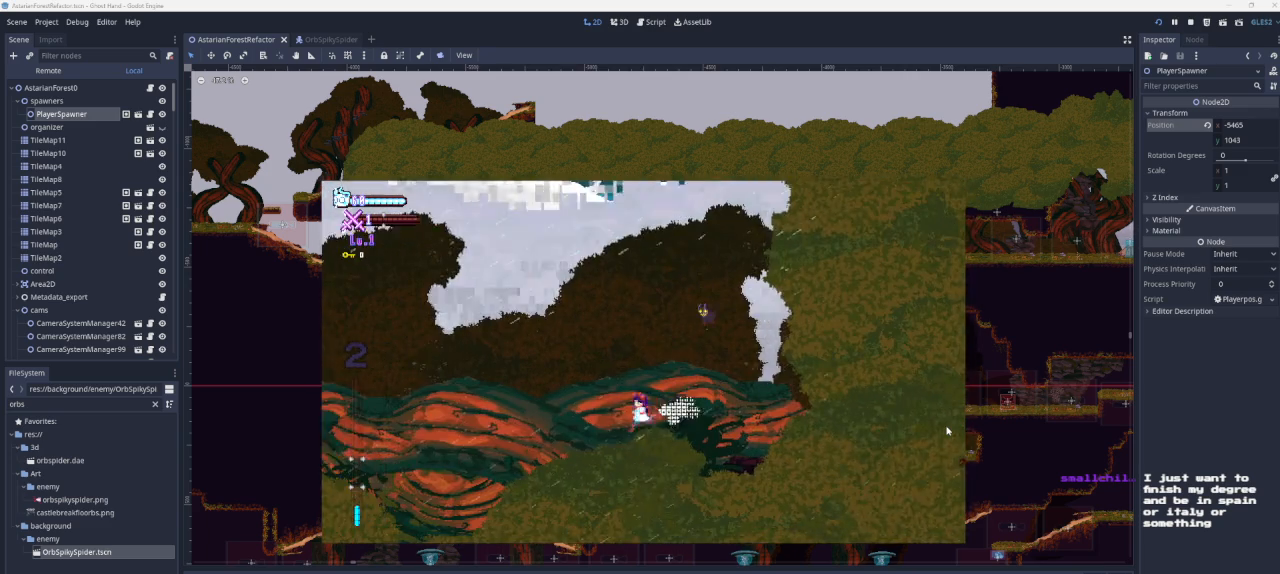
{"buttons": [], "left_stick": "left", "right_stick": "center", "events": [[100, "left_stick", "center"], [200, "left_stick", "right"], [333, "left_stick", "center"], [400, "left_stick", "left"]]}
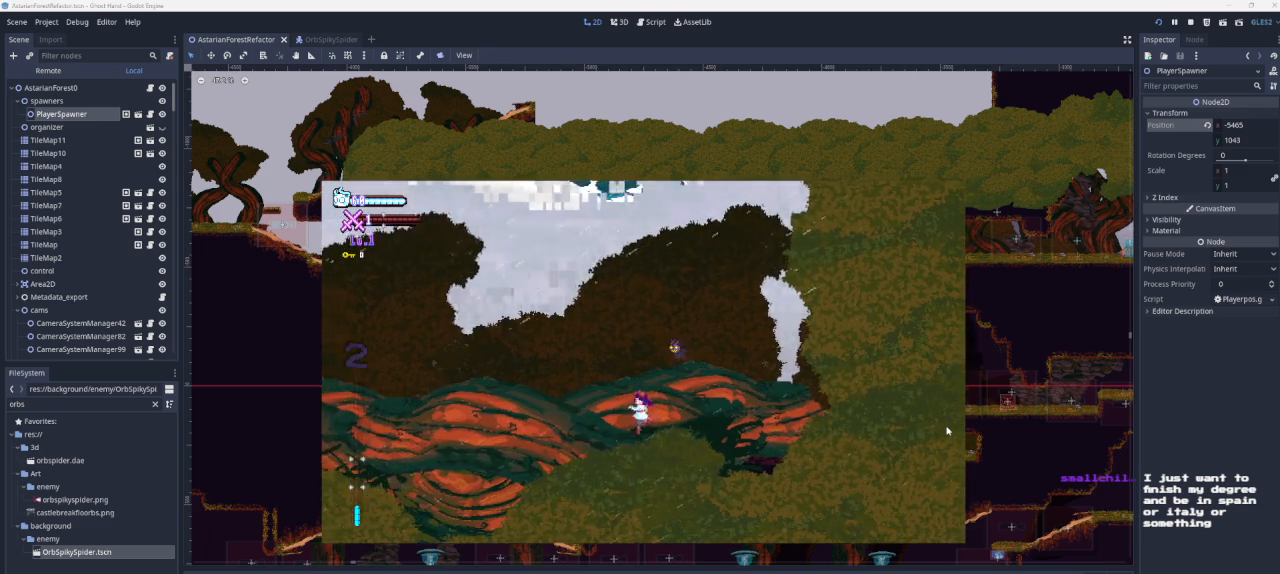
{"buttons": [], "left_stick": "center", "right_stick": "center", "events": [[33, "left_stick", "right"], [400, "left_stick", "center"]]}
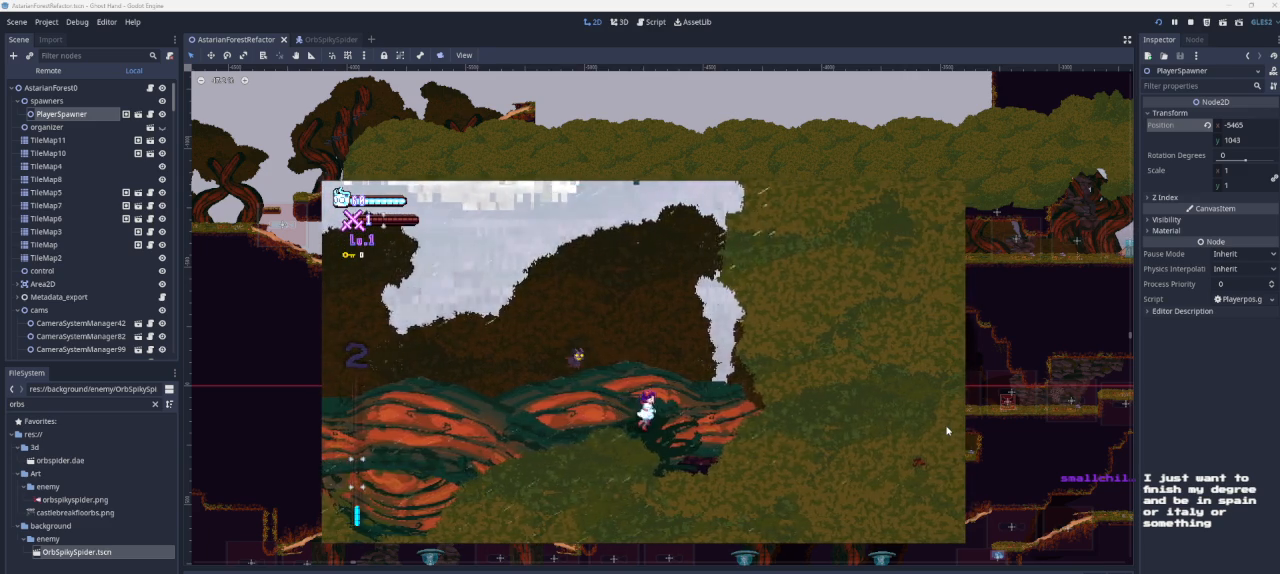
{"buttons": [], "left_stick": "center", "right_stick": "center", "events": []}
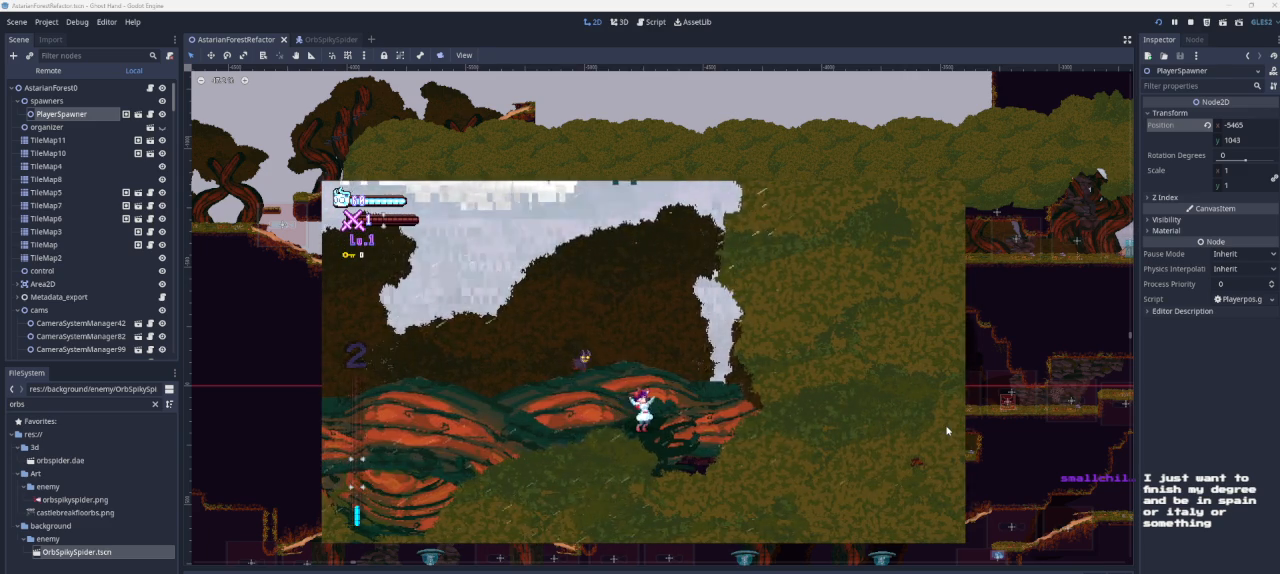
{"buttons": [], "left_stick": "left", "right_stick": "center", "events": [[100, "left_stick", "left"]]}
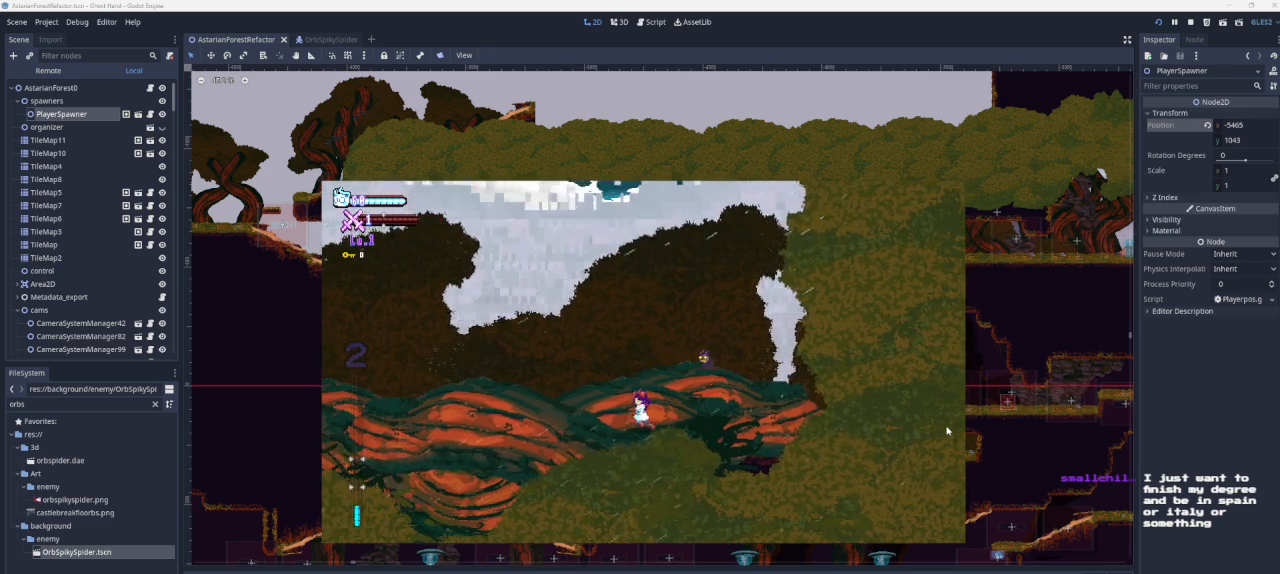
{"buttons": [], "left_stick": "left", "right_stick": "center", "events": []}
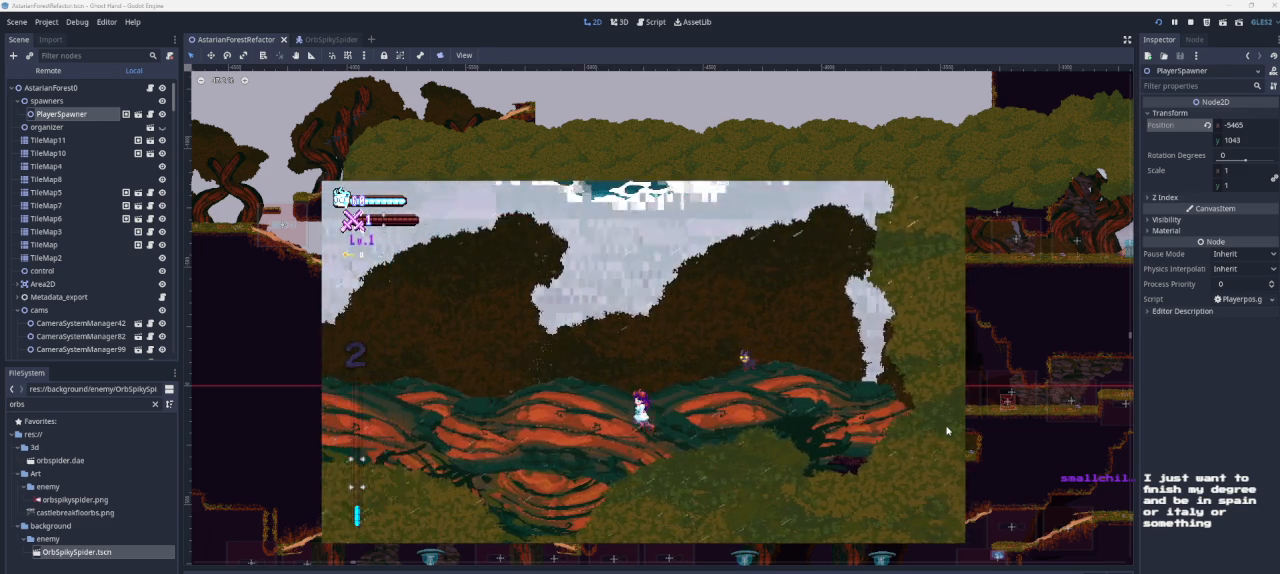
{"buttons": ["CROSS"], "left_stick": "left", "right_stick": "center", "events": [[367, "CROSS", "down"]]}
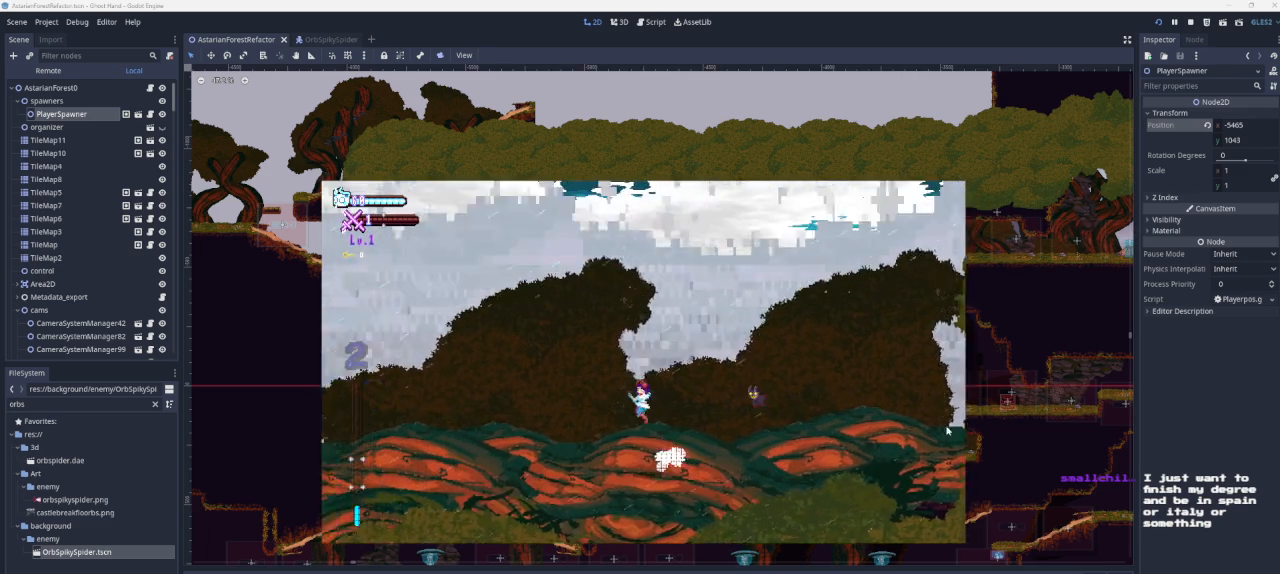
{"buttons": ["CROSS"], "left_stick": "right", "right_stick": "center", "events": [[233, "left_stick", "right"], [267, "CROSS", "up"], [333, "CROSS", "down"]]}
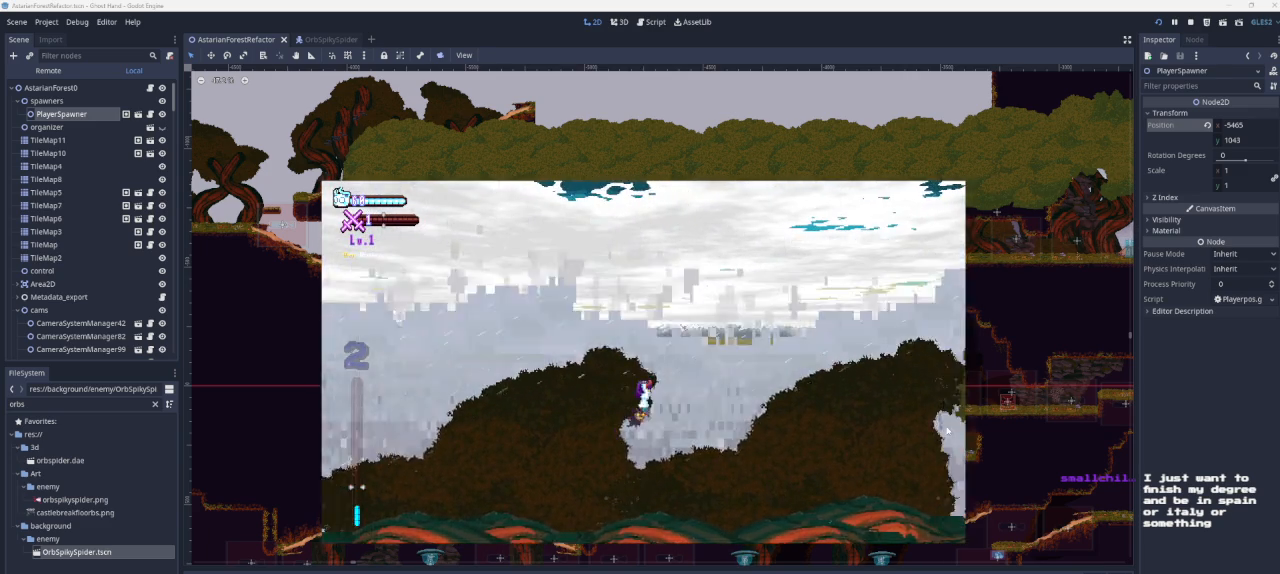
{"buttons": ["CROSS"], "left_stick": "right", "right_stick": "center", "events": []}
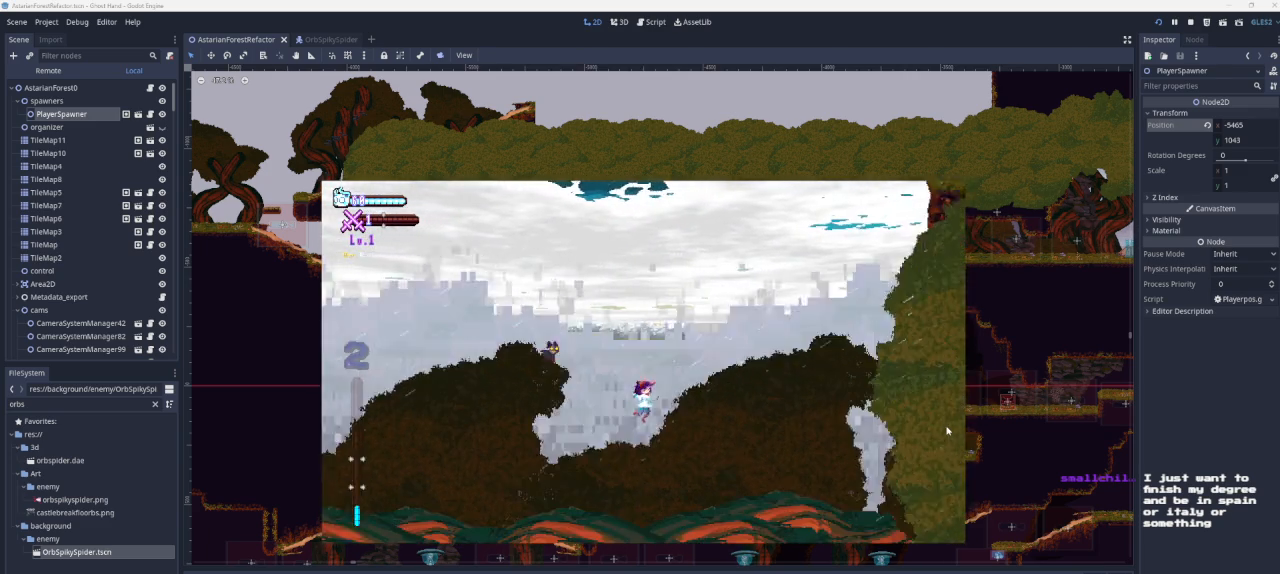
{"buttons": ["CROSS"], "left_stick": "down-right", "right_stick": "center", "events": [[67, "left_stick", "down-left"], [133, "CROSS", "up"], [400, "CROSS", "down"], [467, "left_stick", "down-right"]]}
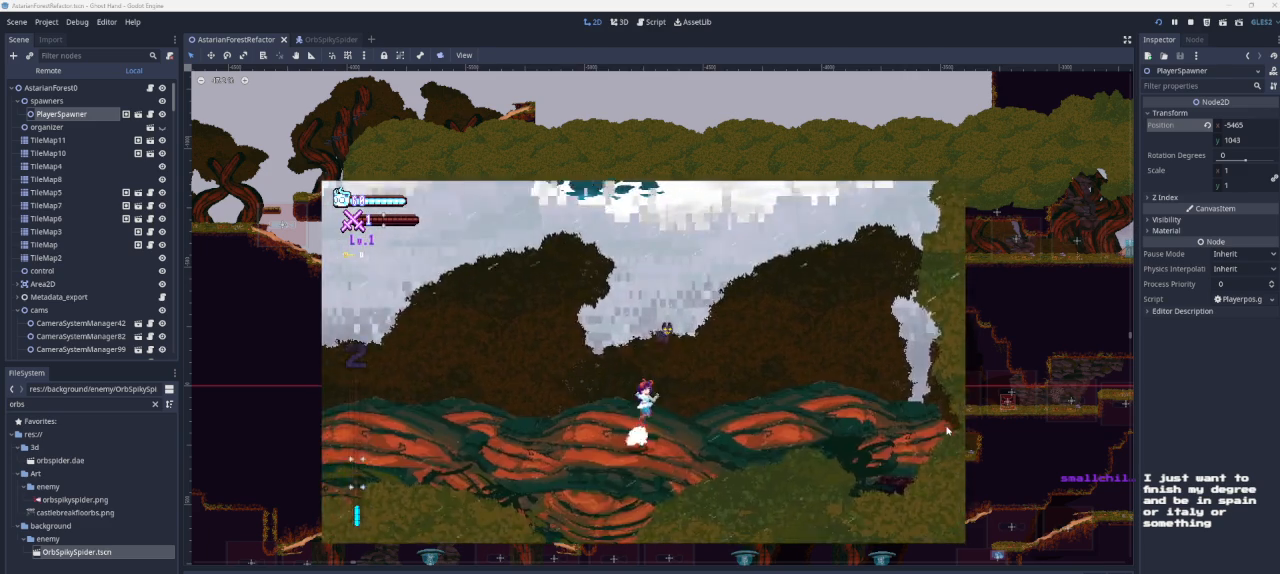
{"buttons": ["CROSS"], "left_stick": "right", "right_stick": "center", "events": [[233, "left_stick", "center"], [367, "CROSS", "up"], [433, "CROSS", "down"], [433, "left_stick", "right"]]}
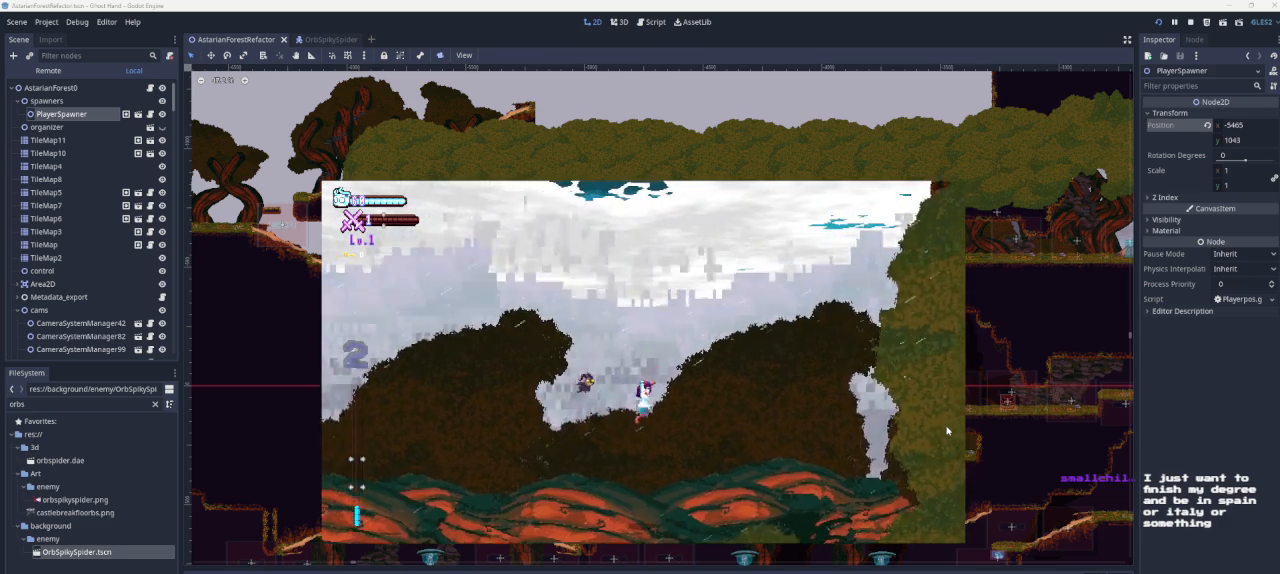
{"buttons": ["CROSS"], "left_stick": "right", "right_stick": "center", "events": []}
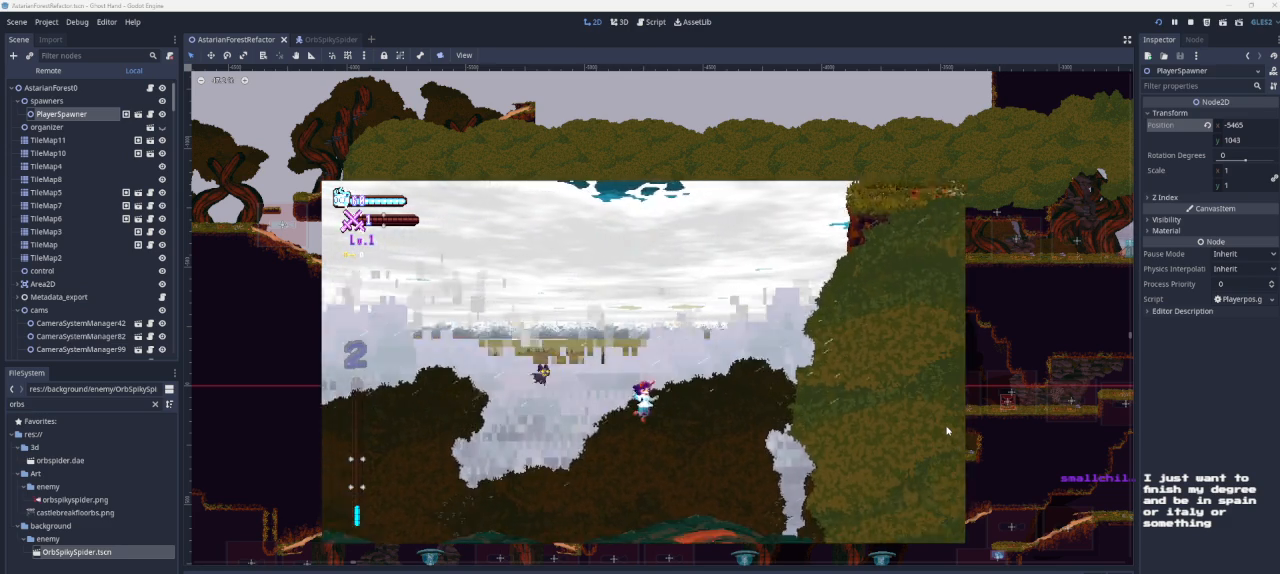
{"buttons": ["CROSS"], "left_stick": "right", "right_stick": "center", "events": [[200, "CROSS", "up"], [500, "CROSS", "down"]]}
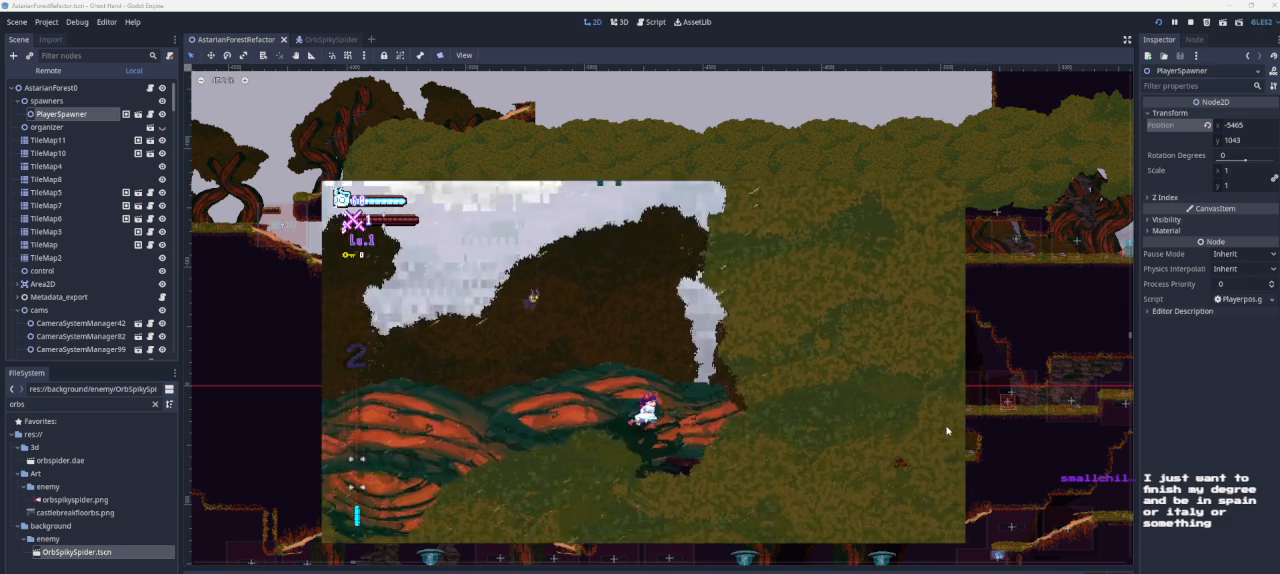
{"buttons": ["CROSS"], "left_stick": "right", "right_stick": "center", "events": [[333, "CROSS", "up"], [400, "CROSS", "down"]]}
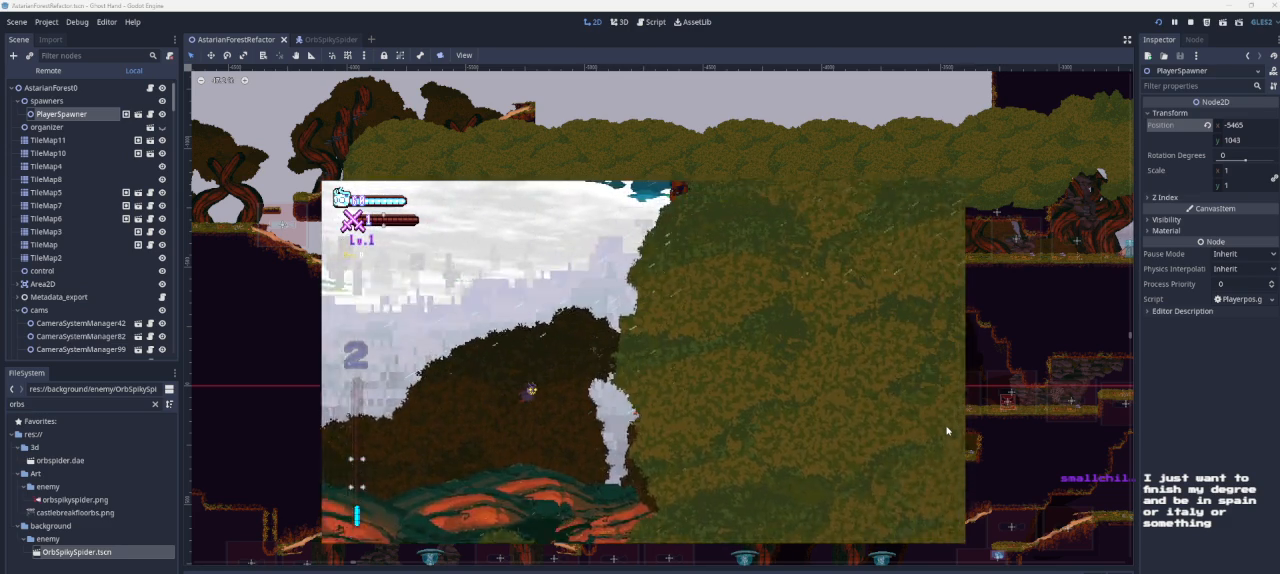
{"buttons": ["CROSS"], "left_stick": "center", "right_stick": "center", "events": [[400, "CROSS", "up"], [433, "left_stick", "center"], [500, "CROSS", "down"]]}
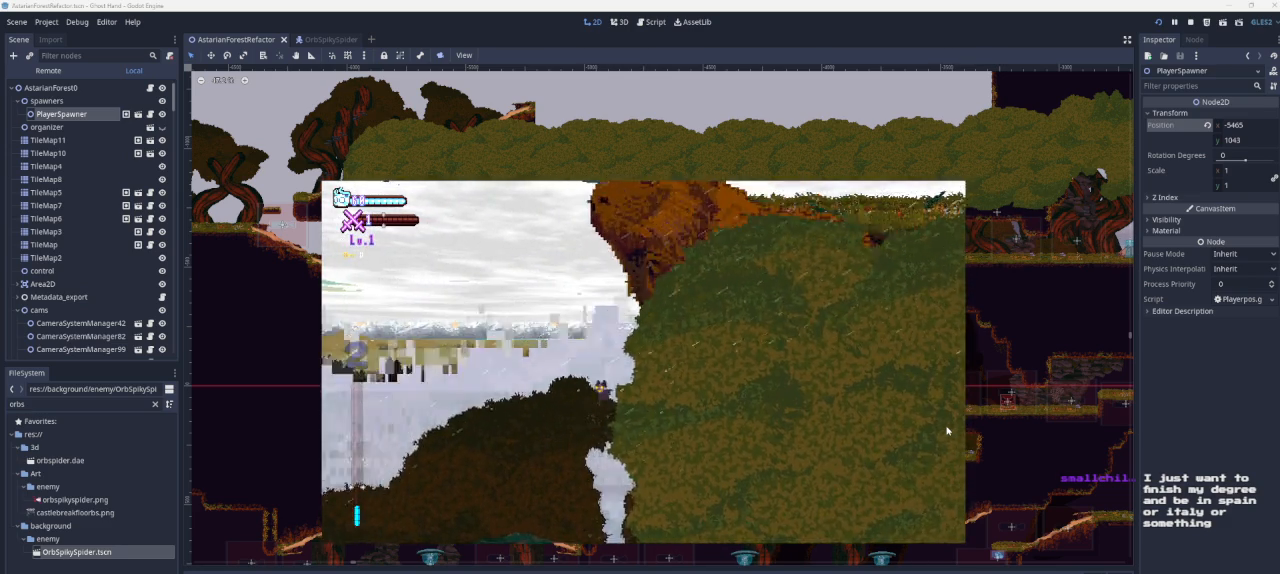
{"buttons": ["CROSS"], "left_stick": "right", "right_stick": "center", "events": [[33, "left_stick", "right"]]}
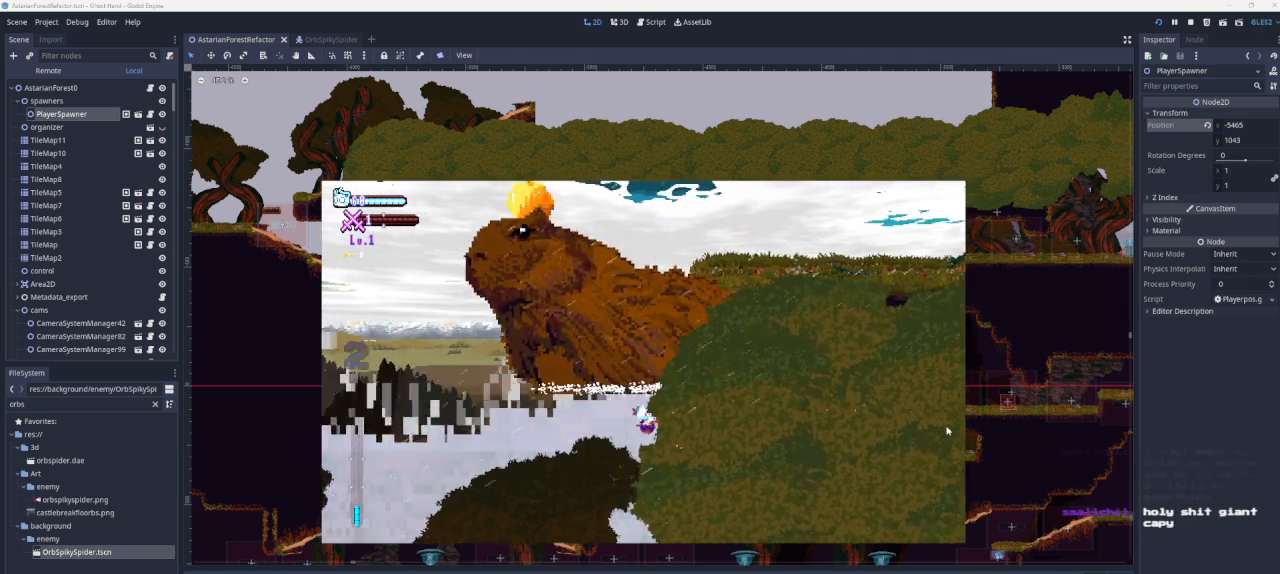
{"buttons": [], "left_stick": "center", "right_stick": "center", "events": [[333, "CROSS", "up"], [400, "left_stick", "center"]]}
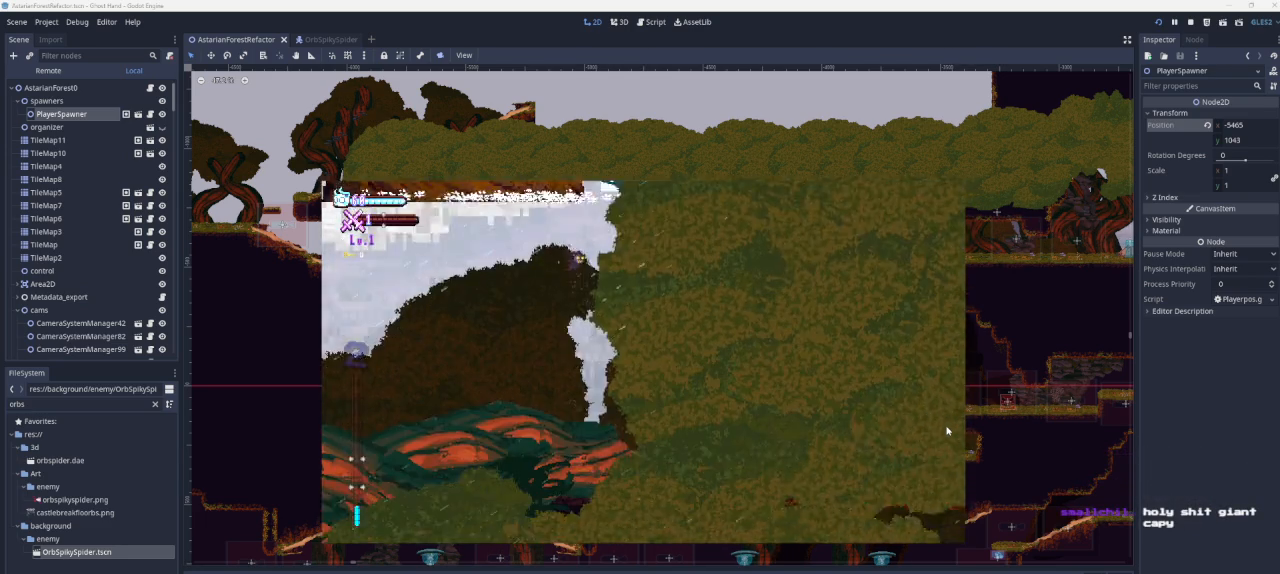
{"buttons": [], "left_stick": "right", "right_stick": "center", "events": [[67, "left_stick", "left"], [200, "CROSS", "down"], [267, "left_stick", "center"], [400, "left_stick", "right"], [500, "CROSS", "up"]]}
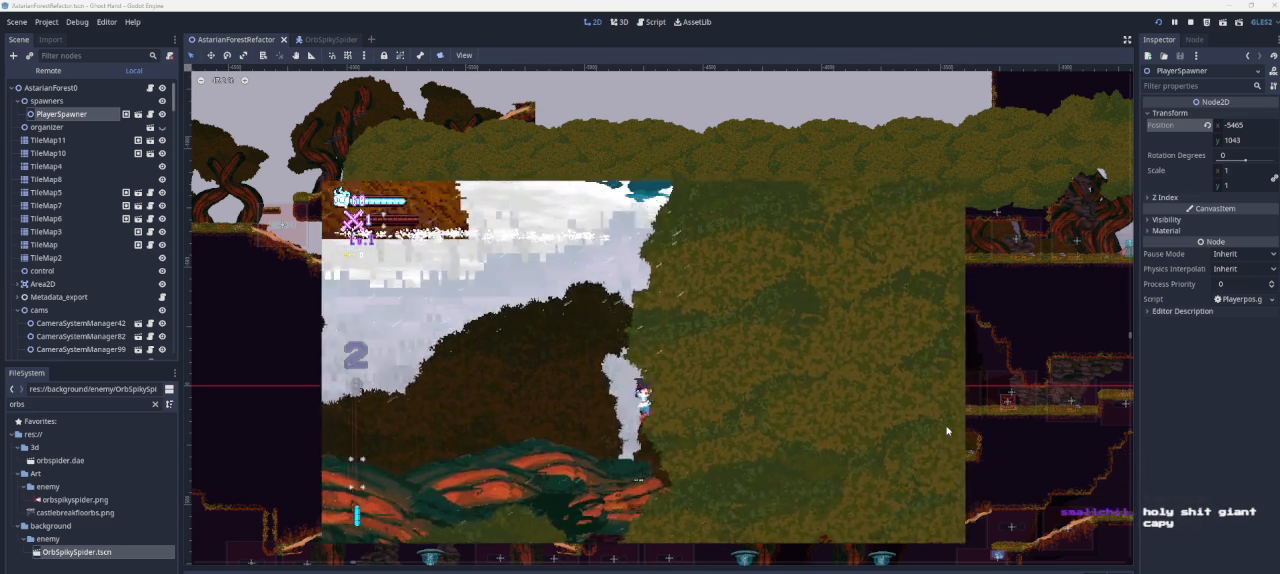
{"buttons": ["CROSS"], "left_stick": "right", "right_stick": "center", "events": [[67, "CROSS", "down"], [367, "CROSS", "up"], [367, "left_stick", "center"], [467, "CROSS", "down"], [467, "left_stick", "right"]]}
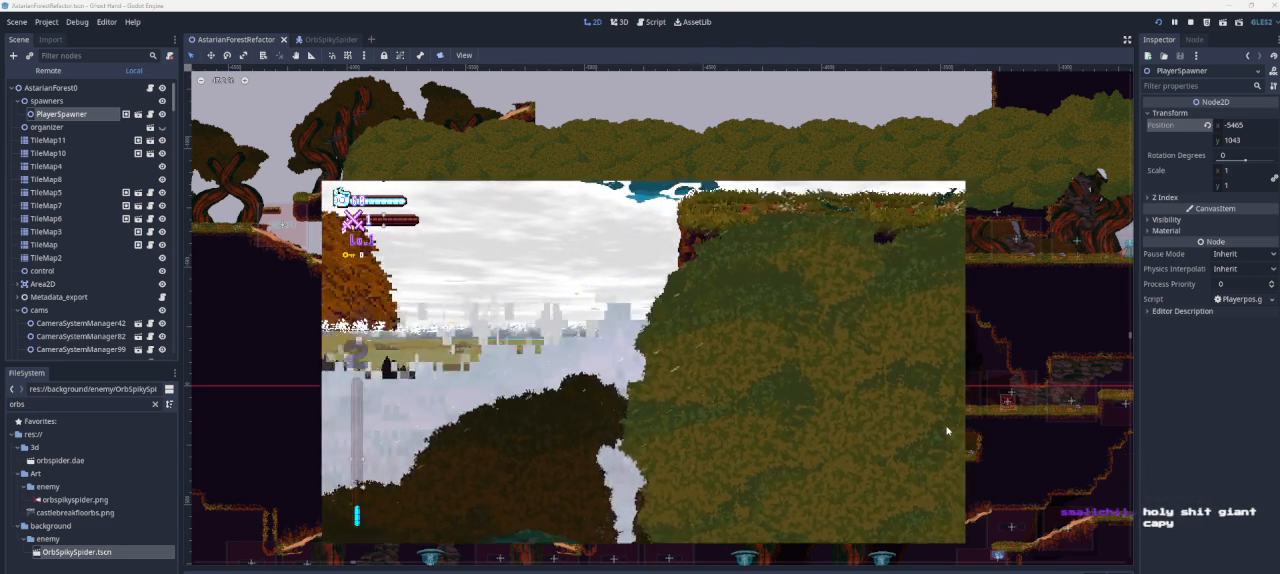
{"buttons": ["CROSS"], "left_stick": "right", "right_stick": "center", "events": []}
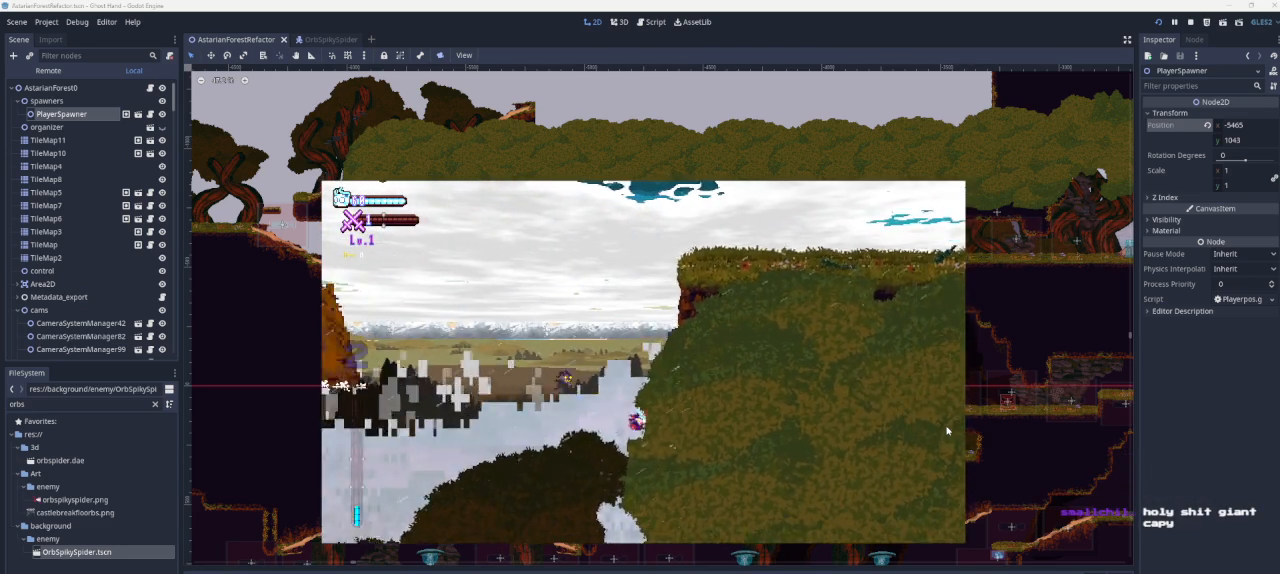
{"buttons": ["CROSS"], "left_stick": "right", "right_stick": "center", "events": [[67, "CROSS", "up"], [67, "left_stick", "center"], [133, "CROSS", "down"], [133, "left_stick", "right"]]}
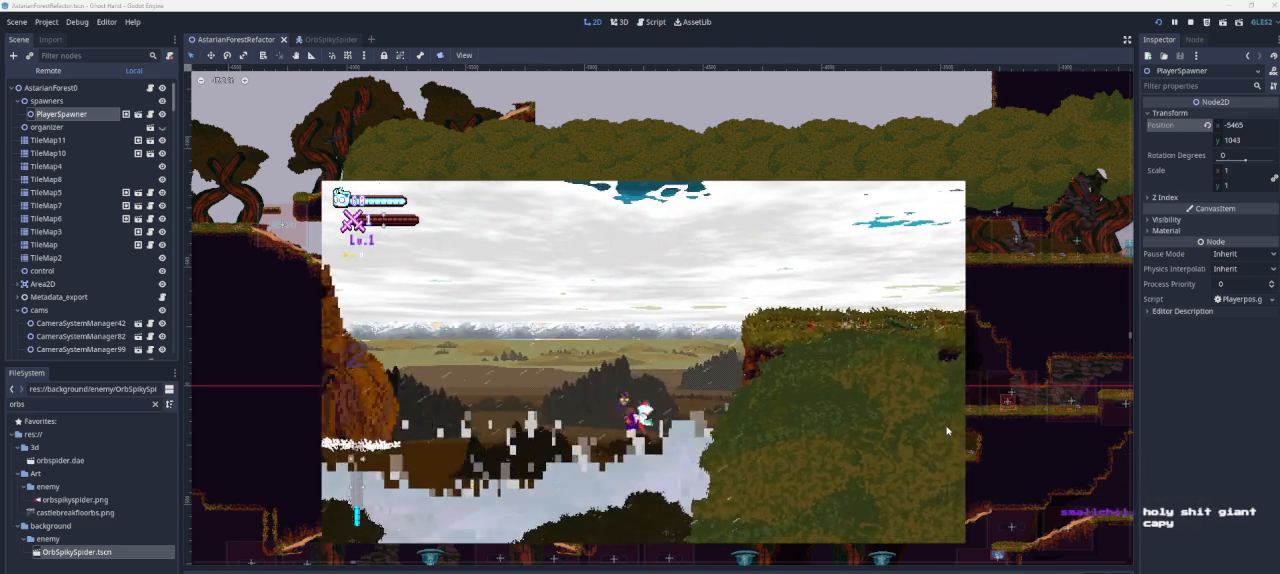
{"buttons": ["CROSS"], "left_stick": "right", "right_stick": "center", "events": [[233, "CROSS", "up"], [233, "left_stick", "center"], [300, "CROSS", "down"], [300, "left_stick", "right"]]}
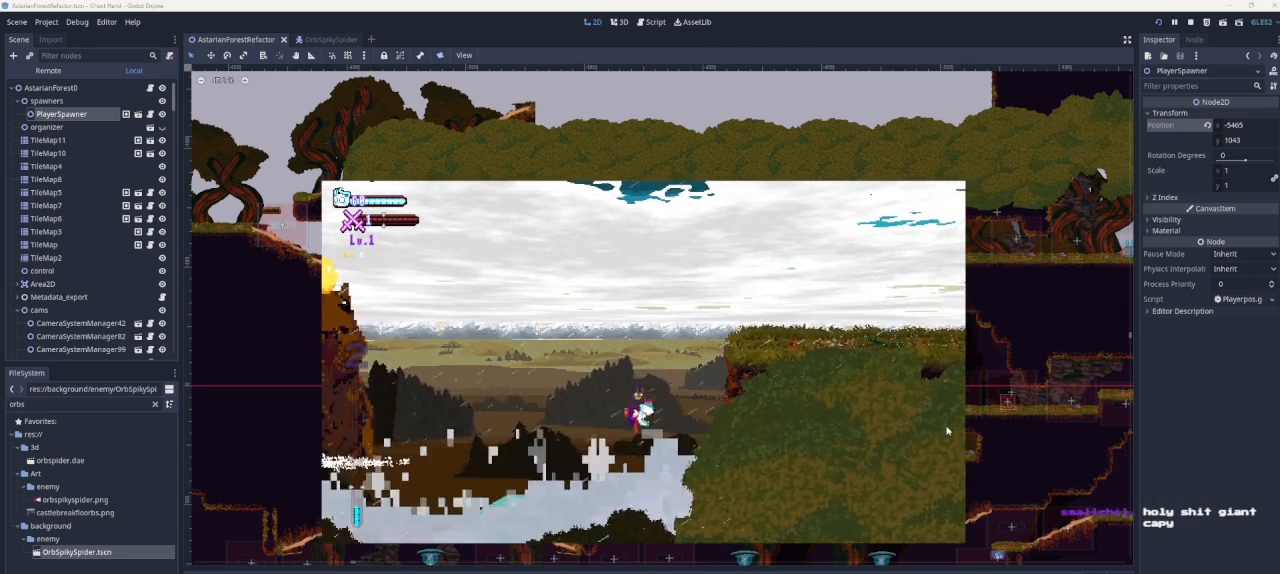
{"buttons": ["CROSS"], "left_stick": "right", "right_stick": "center", "events": [[400, "left_stick", "center"], [433, "CROSS", "up"], [500, "CROSS", "down"], [500, "left_stick", "right"]]}
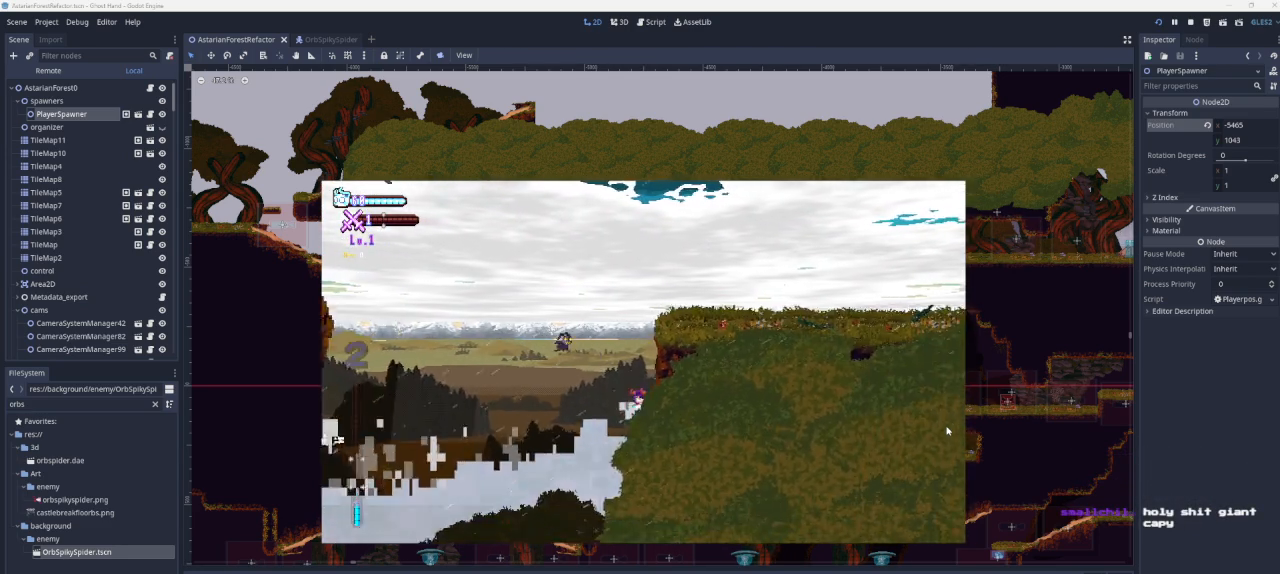
{"buttons": ["CROSS"], "left_stick": "right", "right_stick": "center", "events": []}
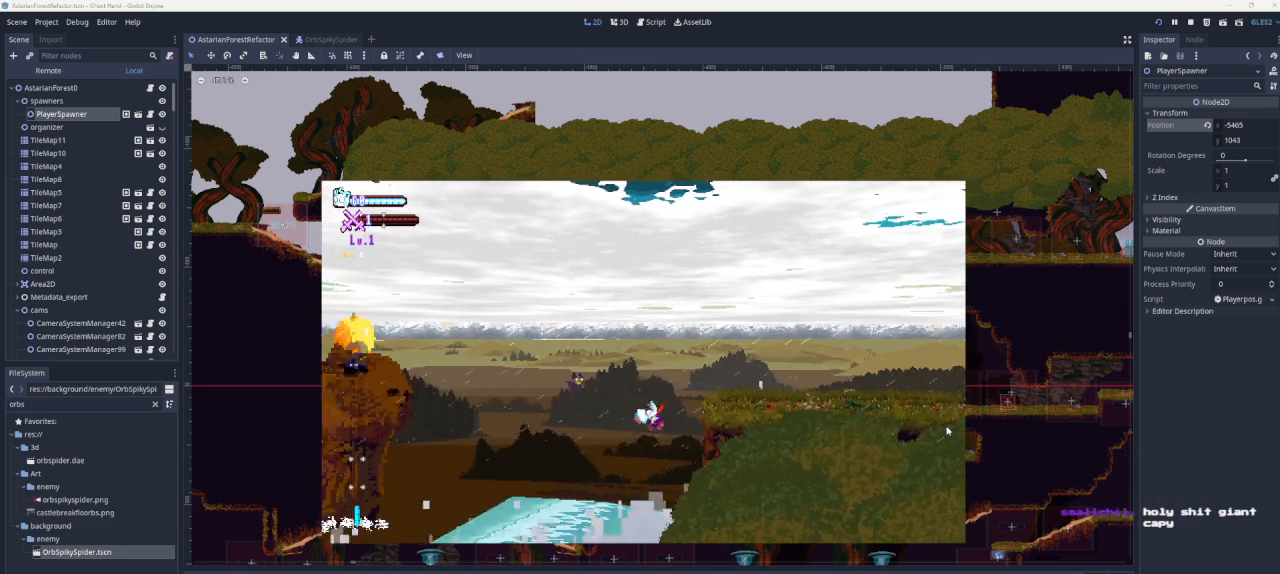
{"buttons": ["CROSS"], "left_stick": "right", "right_stick": "center", "events": [[100, "left_stick", "center"], [167, "left_stick", "right"]]}
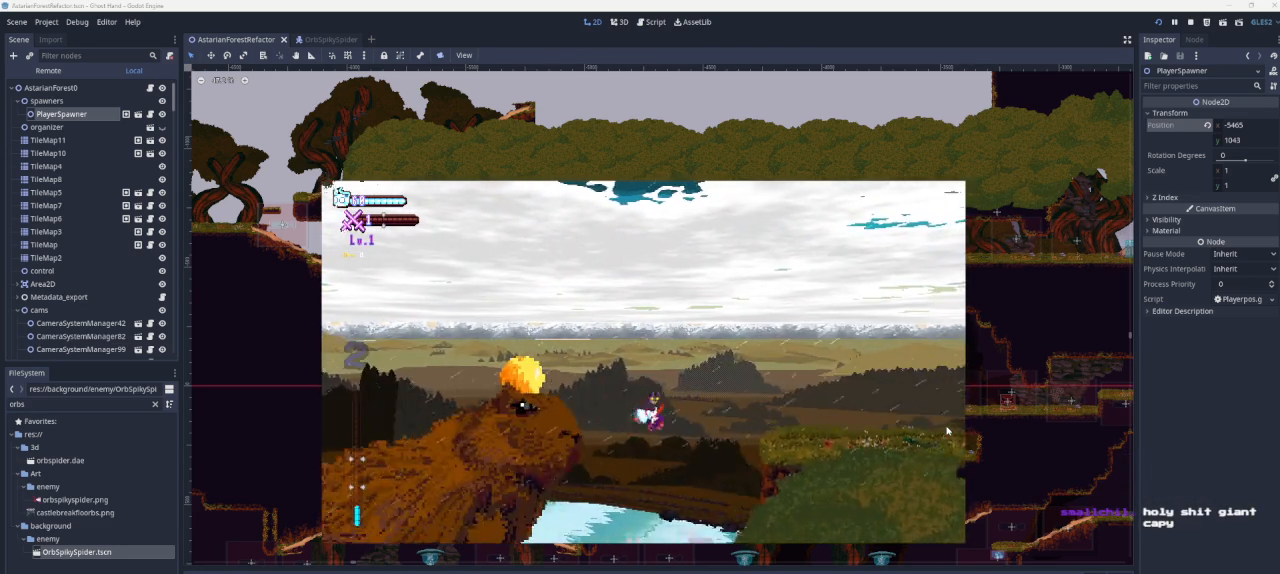
{"buttons": ["CROSS"], "left_stick": "right", "right_stick": "center", "events": [[367, "CROSS", "up"], [367, "left_stick", "center"], [433, "CROSS", "down"], [433, "left_stick", "right"]]}
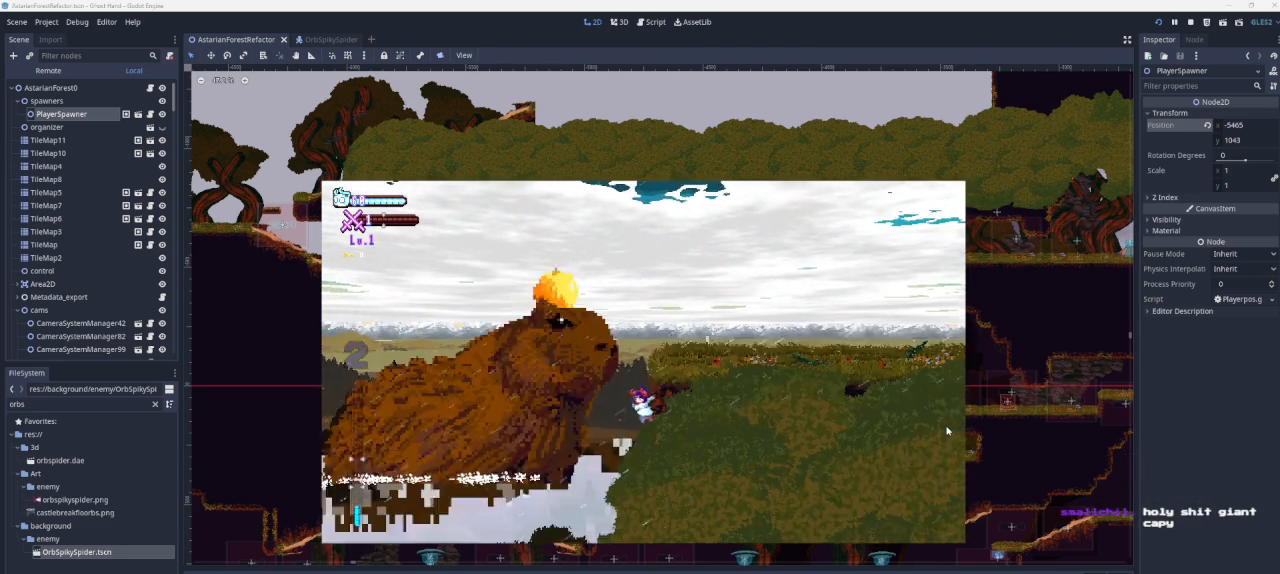
{"buttons": ["CROSS"], "left_stick": "right", "right_stick": "center", "events": [[300, "CROSS", "up"], [400, "CROSS", "down"]]}
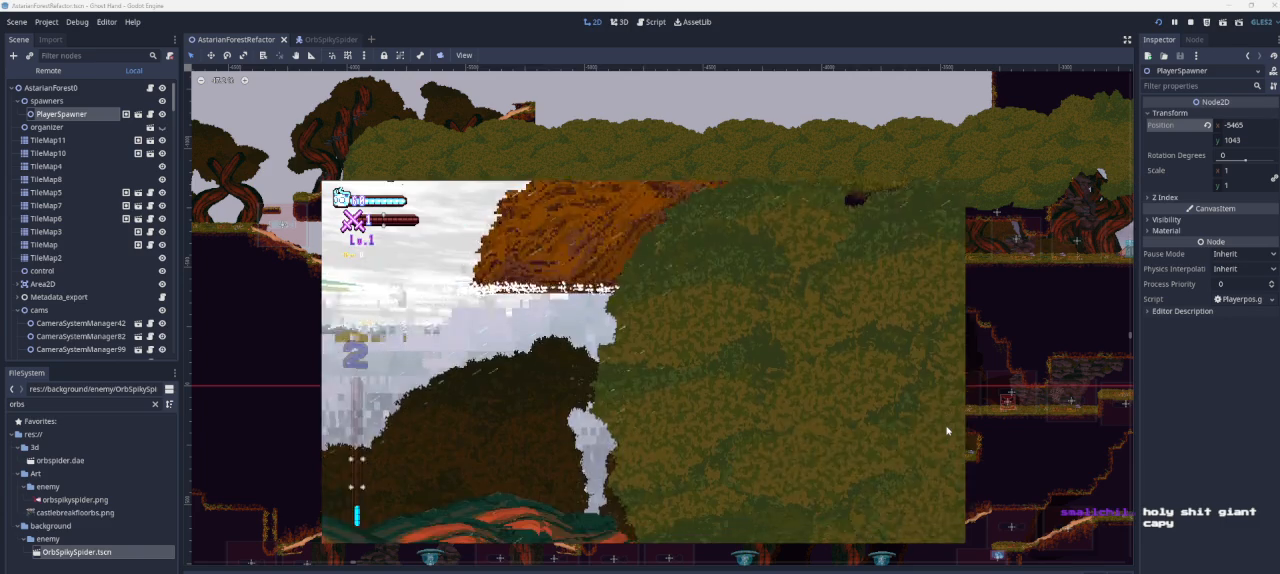
{"buttons": ["CROSS"], "left_stick": "right", "right_stick": "center", "events": [[100, "left_stick", "center"], [133, "CROSS", "up"], [200, "CROSS", "down"], [200, "left_stick", "right"]]}